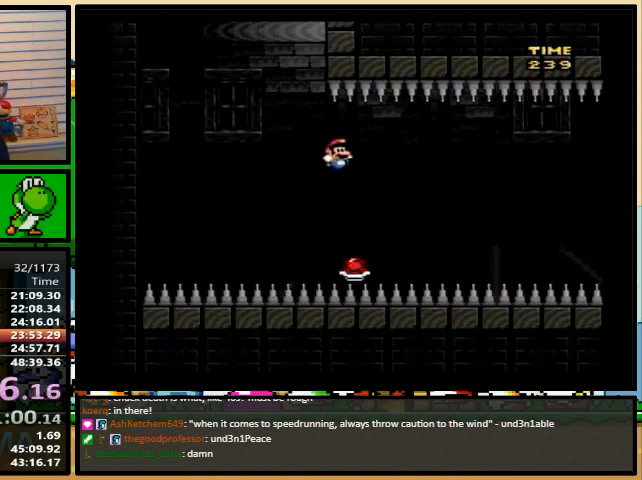
Gameplay with a controller (Nintendo layout); each line is a JSON object with the inputs held at the frame after it. "events" lists button and stick changes between this image and that frame as [ms after this image, input, new state], when the widget could be followed in between. Not read: L1 L3 R1 R3.
{"buttons": ["Y", "DPAD_RIGHT"], "events": [[100, "DPAD_UP", "down"], [133, "DPAD_LEFT", "up"], [133, "DPAD_RIGHT", "down"], [133, "DPAD_UP", "up"], [333, "B", "up"]]}
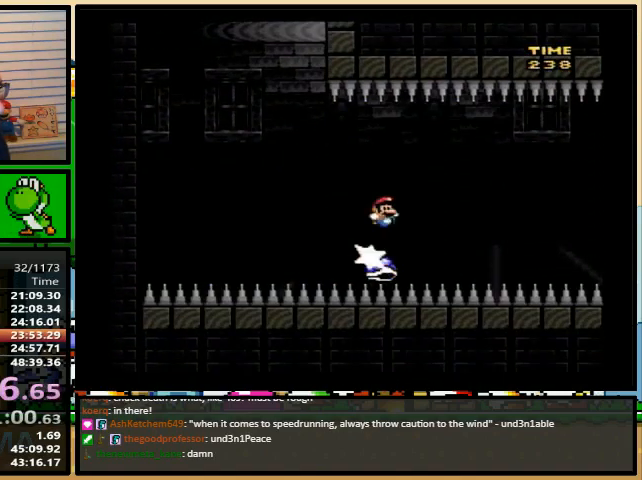
{"buttons": ["Y", "DPAD_RIGHT"], "events": [[33, "B", "down"], [167, "B", "up"], [233, "DPAD_LEFT", "down"], [233, "DPAD_RIGHT", "up"], [267, "DPAD_UP", "down"], [300, "DPAD_LEFT", "up"], [300, "DPAD_RIGHT", "down"], [333, "DPAD_UP", "up"]]}
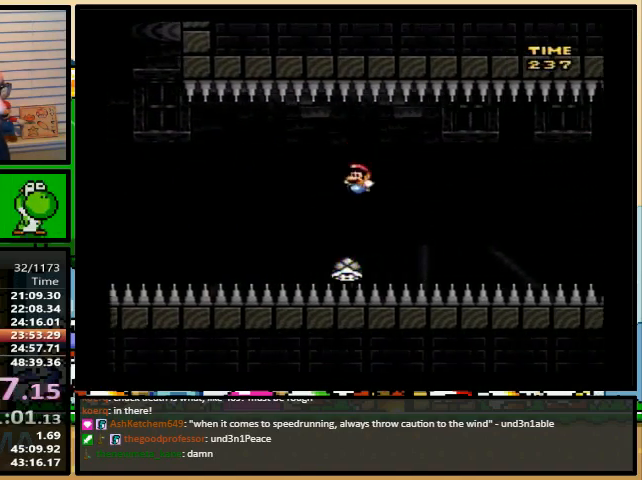
{"buttons": ["Y", "DPAD_RIGHT"], "events": []}
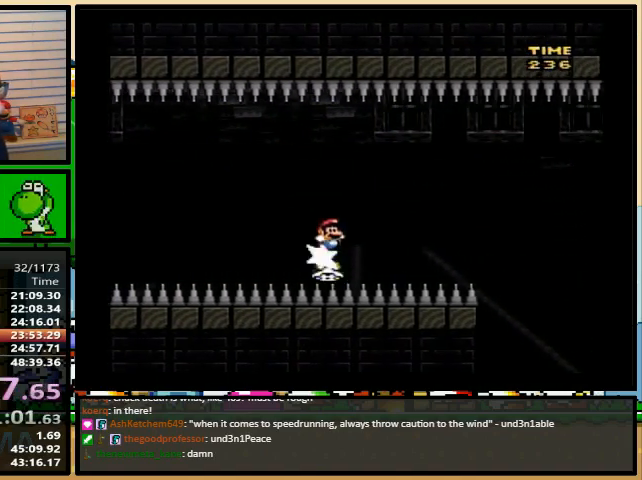
{"buttons": ["Y", "DPAD_RIGHT"], "events": [[233, "B", "down"], [400, "B", "up"]]}
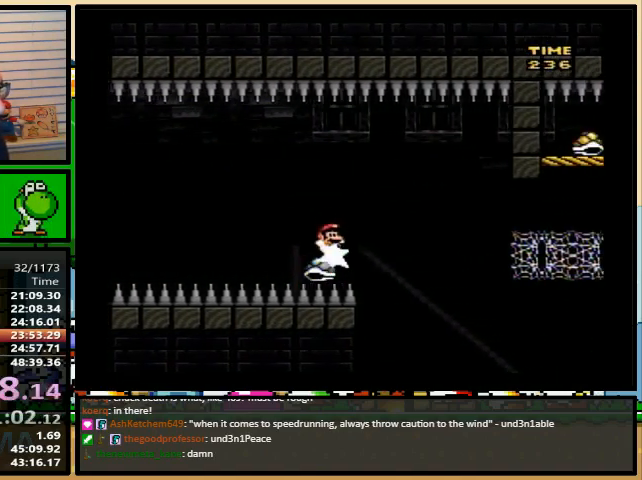
{"buttons": ["B", "Y", "DPAD_UP", "DPAD_RIGHT"], "events": [[67, "B", "down"], [367, "DPAD_UP", "down"]]}
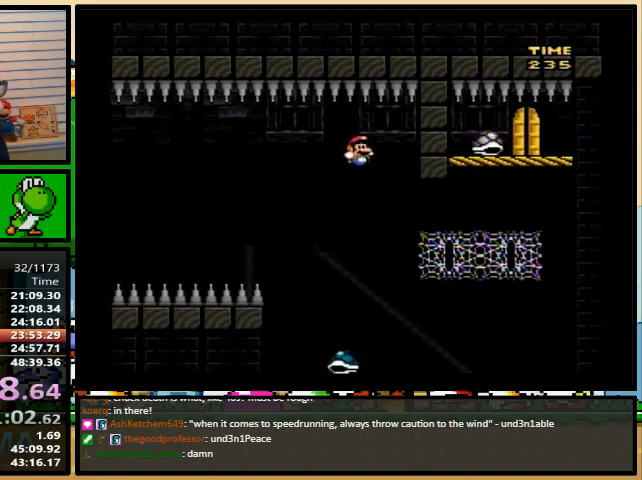
{"buttons": ["Y", "DPAD_RIGHT"], "events": [[233, "B", "up"], [267, "DPAD_UP", "up"]]}
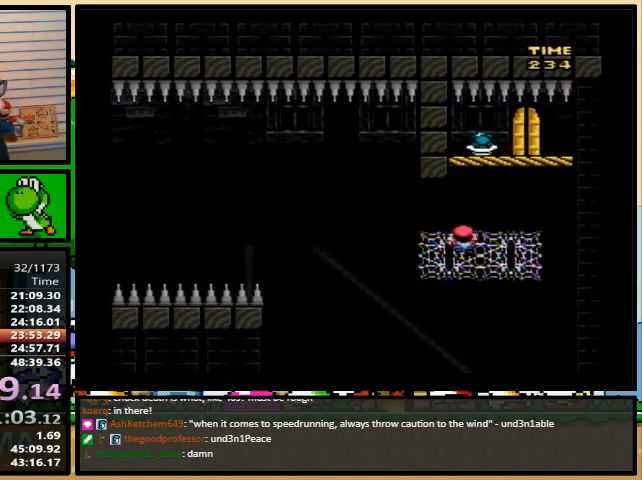
{"buttons": ["Y", "DPAD_LEFT"], "events": [[267, "DPAD_RIGHT", "up"], [333, "DPAD_LEFT", "down"]]}
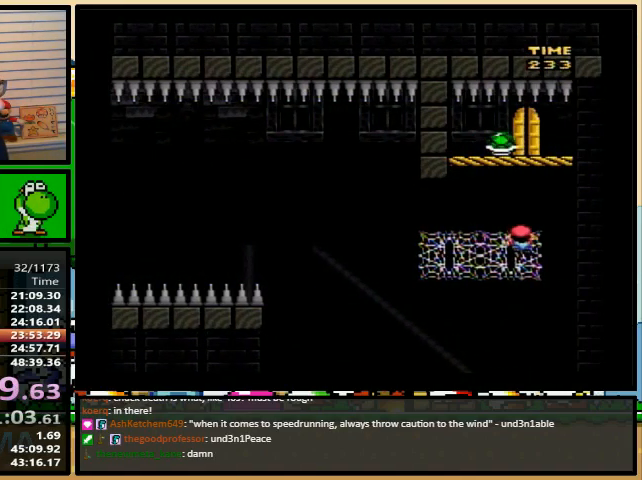
{"buttons": ["B", "Y", "DPAD_UP", "DPAD_RIGHT"], "events": [[200, "DPAD_LEFT", "up"], [267, "DPAD_RIGHT", "down"], [300, "DPAD_UP", "down"], [367, "B", "down"]]}
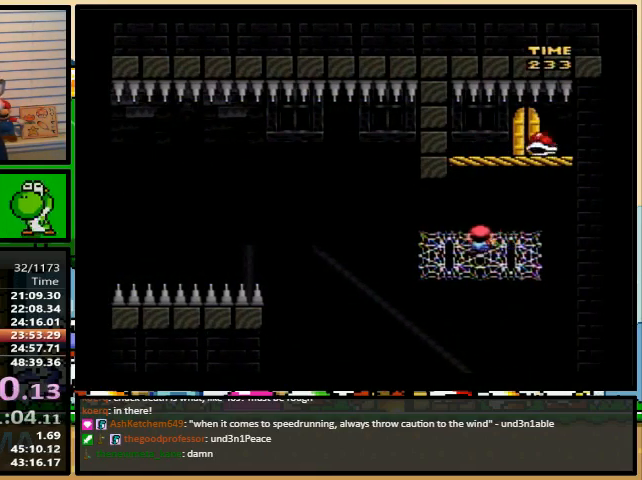
{"buttons": ["Y"], "events": [[67, "DPAD_UP", "up"], [133, "B", "up"], [167, "DPAD_LEFT", "down"], [167, "DPAD_RIGHT", "up"], [167, "DPAD_UP", "down"], [233, "DPAD_LEFT", "up"], [233, "DPAD_UP", "up"], [300, "DPAD_UP", "down"], [400, "DPAD_UP", "up"]]}
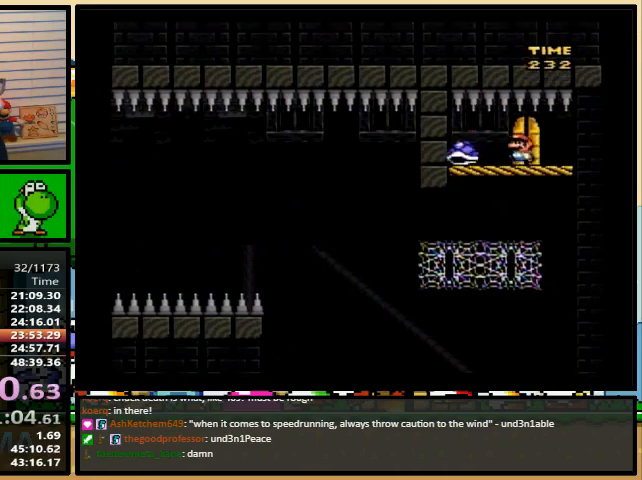
{"buttons": [], "events": [[267, "Y", "up"]]}
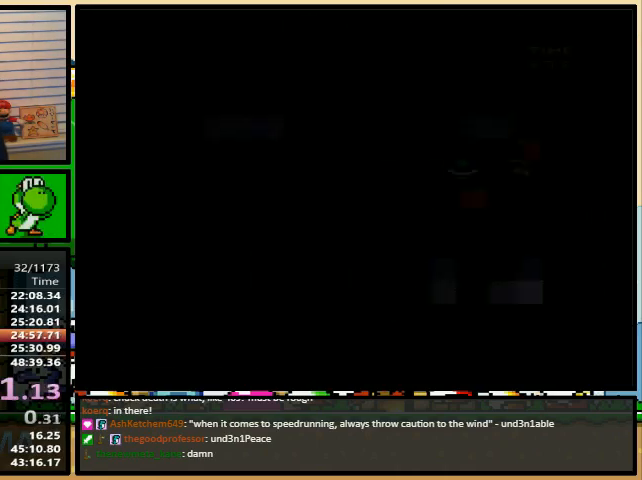
{"buttons": [], "events": []}
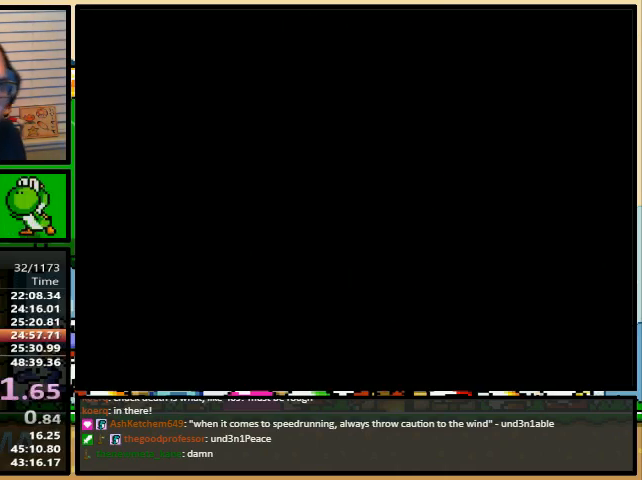
{"buttons": [], "events": []}
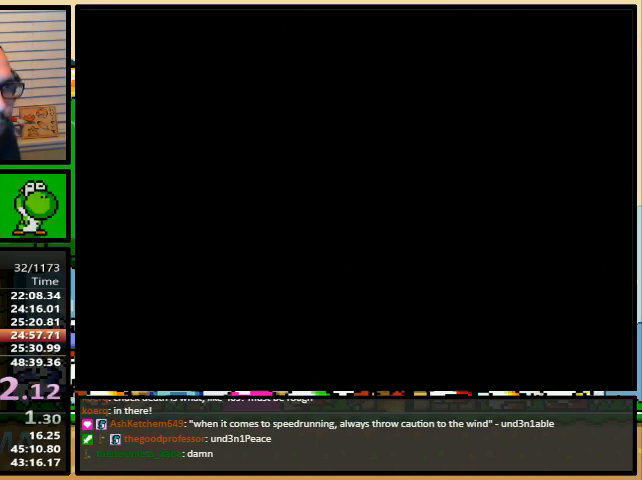
{"buttons": ["X", "DPAD_RIGHT"], "events": [[200, "DPAD_RIGHT", "down"], [200, "X", "down"]]}
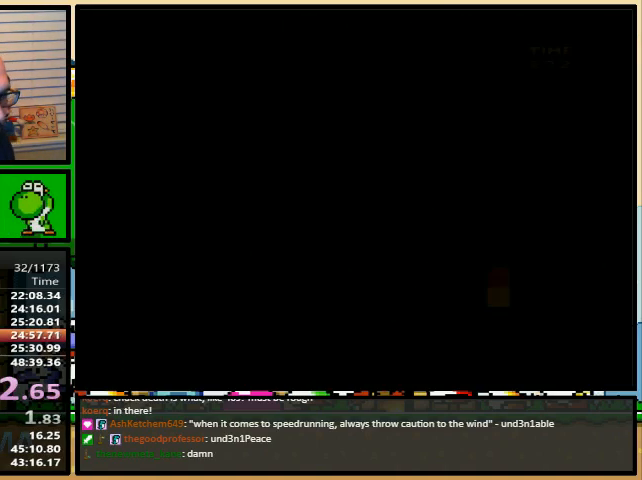
{"buttons": ["A", "X", "DPAD_RIGHT"], "events": [[500, "A", "down"]]}
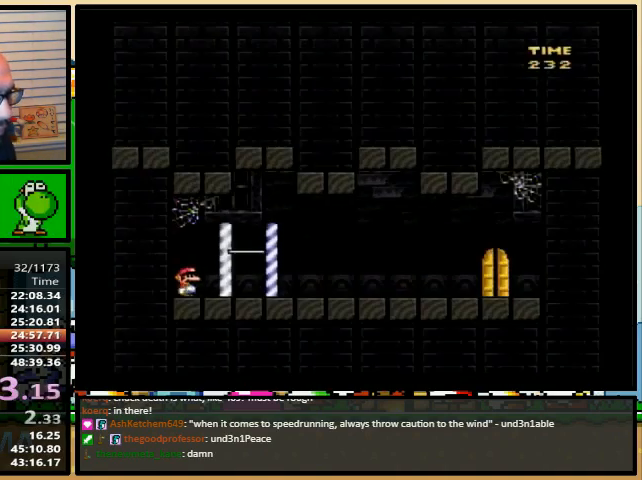
{"buttons": ["A", "X", "DPAD_RIGHT"], "events": [[100, "A", "up"], [233, "A", "down"]]}
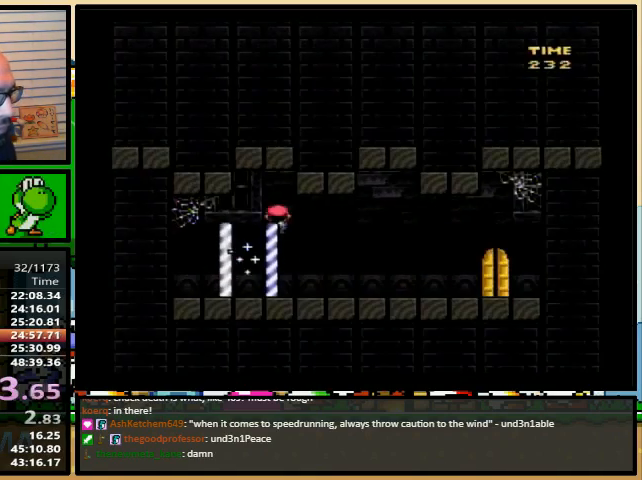
{"buttons": ["X"], "events": [[33, "A", "up"], [467, "DPAD_RIGHT", "up"]]}
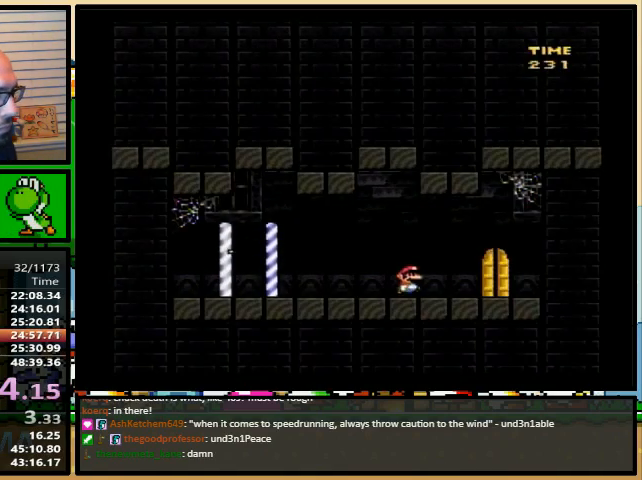
{"buttons": ["X"], "events": [[100, "DPAD_UP", "down"], [233, "DPAD_UP", "up"]]}
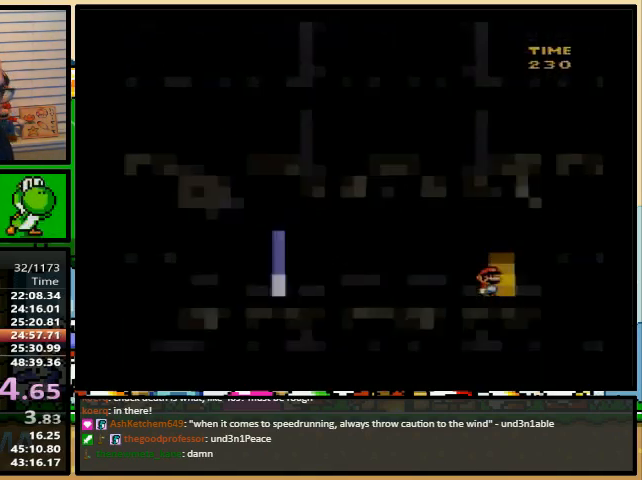
{"buttons": ["X"], "events": []}
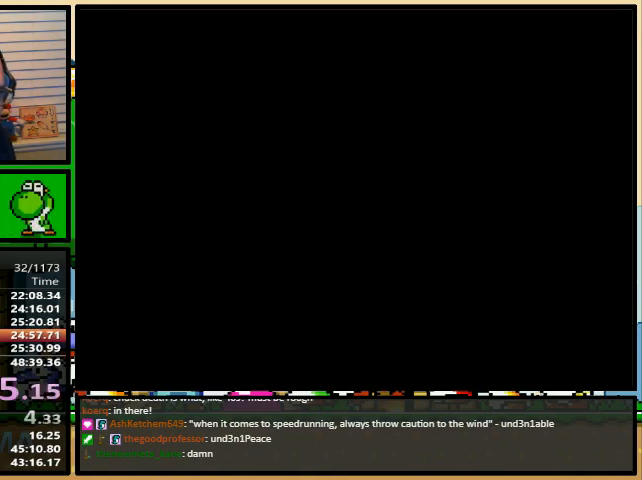
{"buttons": ["X"], "events": []}
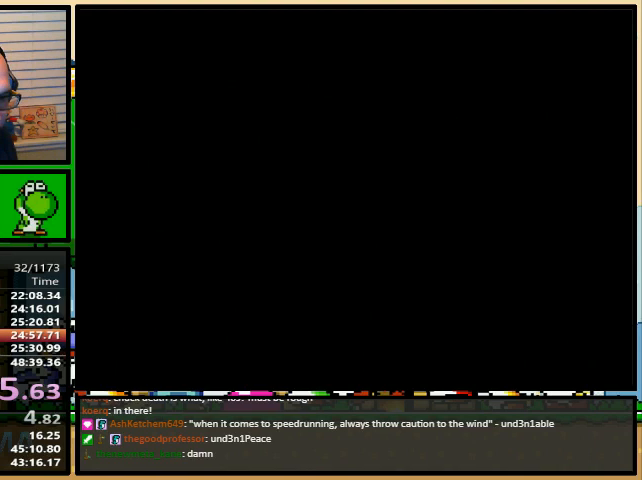
{"buttons": ["X"], "events": []}
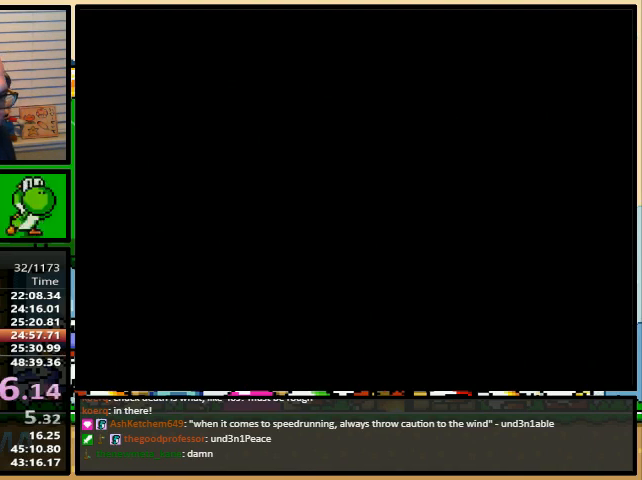
{"buttons": ["X"], "events": []}
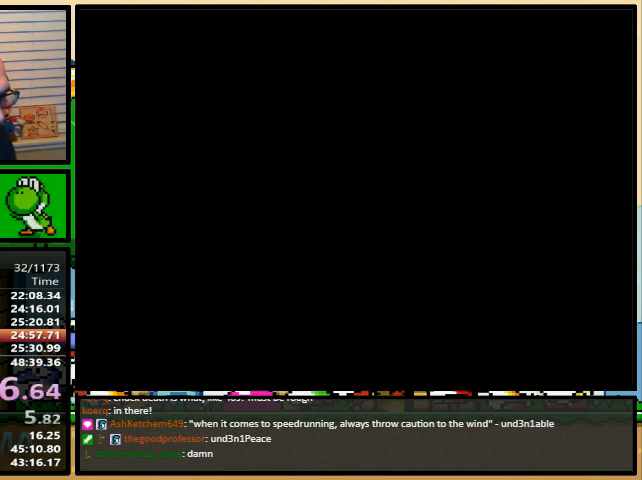
{"buttons": ["X", "DPAD_RIGHT"], "events": [[500, "DPAD_RIGHT", "down"]]}
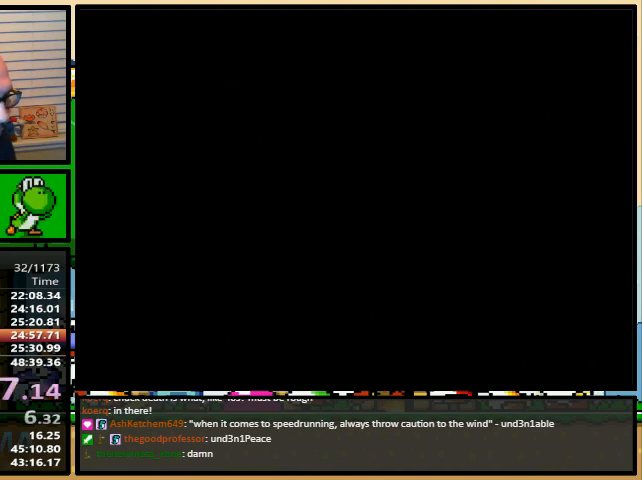
{"buttons": ["X", "DPAD_RIGHT"], "events": []}
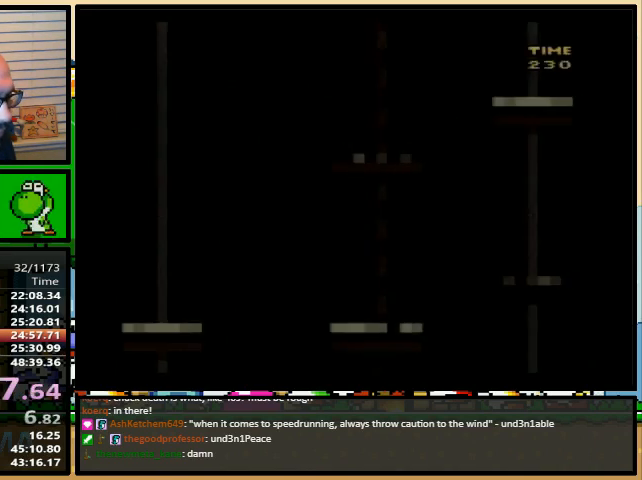
{"buttons": ["Y", "DPAD_RIGHT"], "events": [[300, "A", "down"], [467, "A", "up"], [467, "X", "up"], [467, "Y", "down"]]}
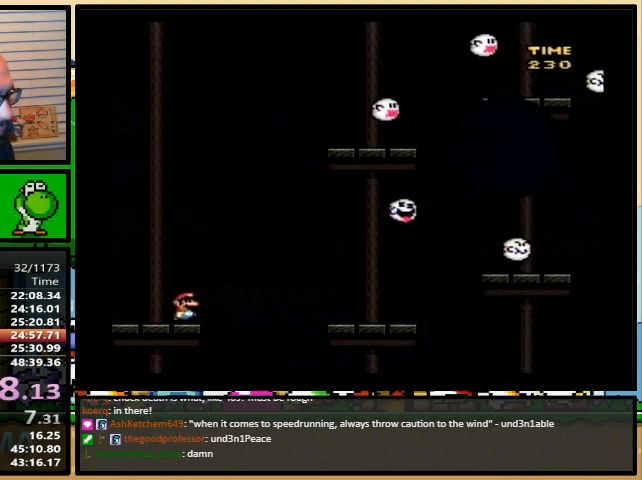
{"buttons": ["B", "Y", "DPAD_UP", "DPAD_RIGHT"], "events": [[433, "DPAD_UP", "down"], [500, "B", "down"]]}
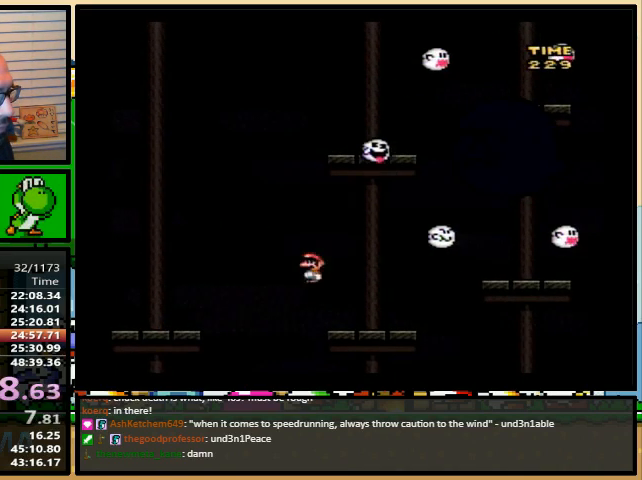
{"buttons": ["Y", "DPAD_LEFT"], "events": [[100, "DPAD_UP", "up"], [333, "B", "up"], [500, "DPAD_LEFT", "down"], [500, "DPAD_RIGHT", "up"]]}
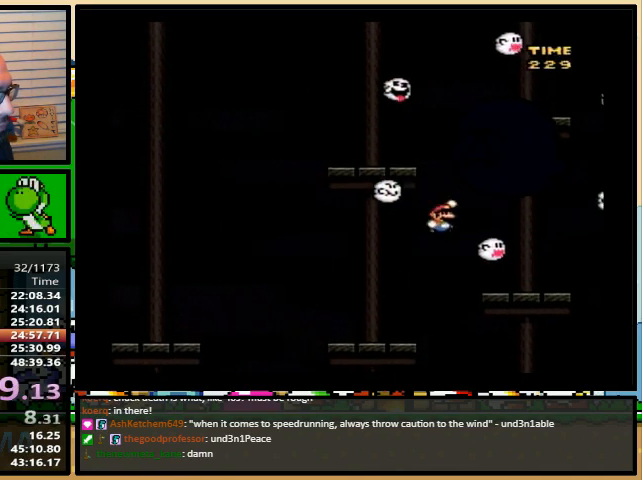
{"buttons": ["B", "Y", "DPAD_UP"], "events": [[367, "B", "down"], [500, "DPAD_LEFT", "up"], [500, "DPAD_UP", "down"]]}
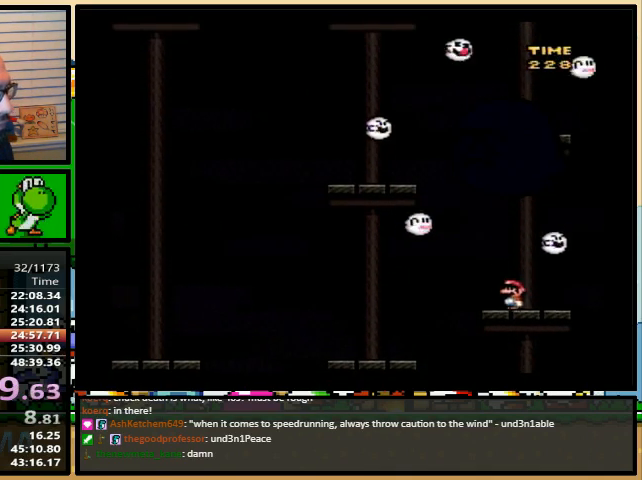
{"buttons": ["Y", "DPAD_RIGHT"], "events": [[33, "DPAD_RIGHT", "down"], [33, "DPAD_UP", "up"], [100, "DPAD_LEFT", "down"], [100, "DPAD_RIGHT", "up"], [100, "DPAD_UP", "down"], [133, "DPAD_UP", "up"], [400, "DPAD_LEFT", "up"], [400, "DPAD_UP", "down"], [433, "B", "up"], [433, "DPAD_RIGHT", "down"], [433, "DPAD_UP", "up"]]}
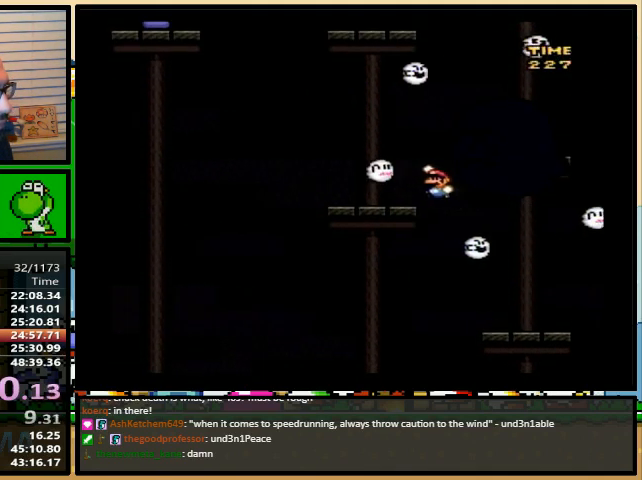
{"buttons": ["Y", "DPAD_RIGHT"], "events": [[67, "B", "down"], [467, "B", "up"]]}
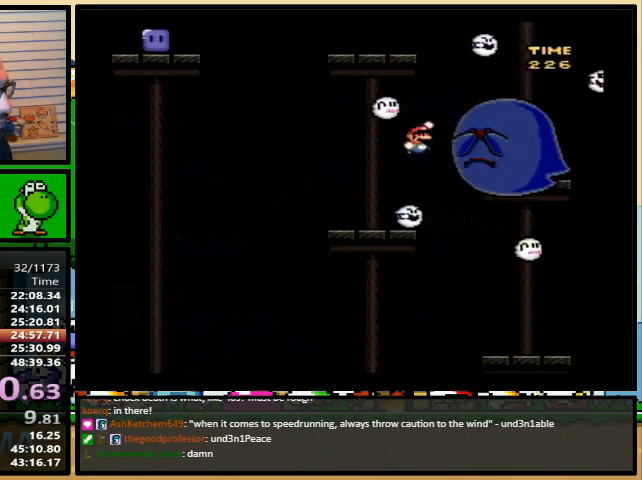
{"buttons": ["Y"], "events": [[133, "DPAD_RIGHT", "up"], [133, "DPAD_UP", "down"], [167, "DPAD_LEFT", "down"], [167, "DPAD_UP", "up"], [300, "DPAD_LEFT", "up"]]}
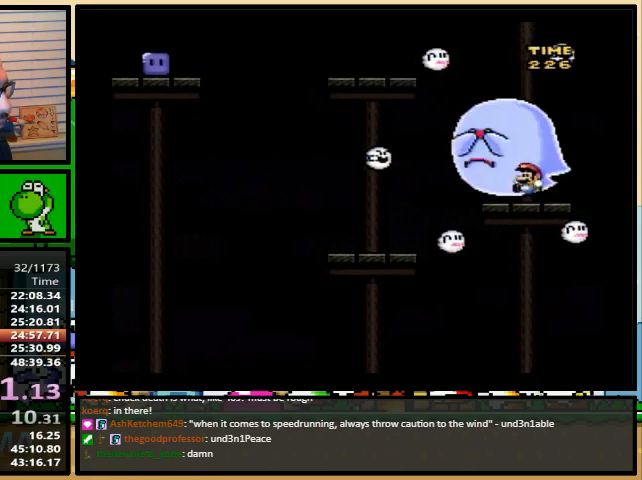
{"buttons": ["Y", "DPAD_LEFT"], "events": [[300, "DPAD_LEFT", "down"]]}